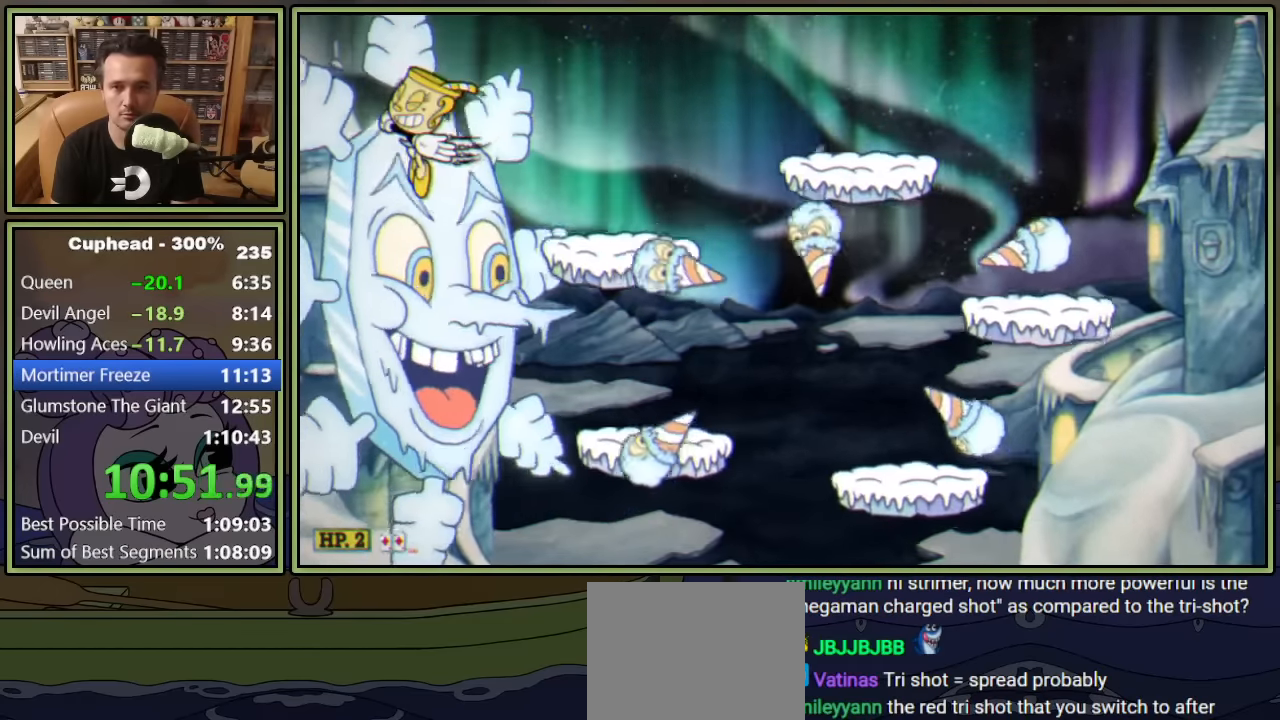
Gameplay with a controller (Xbox layout); each line is a JSON object with the inputs held at the frame after it. "events" lists button and stick changes between this image and that frame as [ms after this image, input, new state], when the widget could be followed in between. Not read: L3 R3.
{"buttons": ["L1"], "left_stick": "center", "right_stick": "center", "events": [[183, "DPAD_RIGHT", "down"], [450, "DPAD_RIGHT", "up"]]}
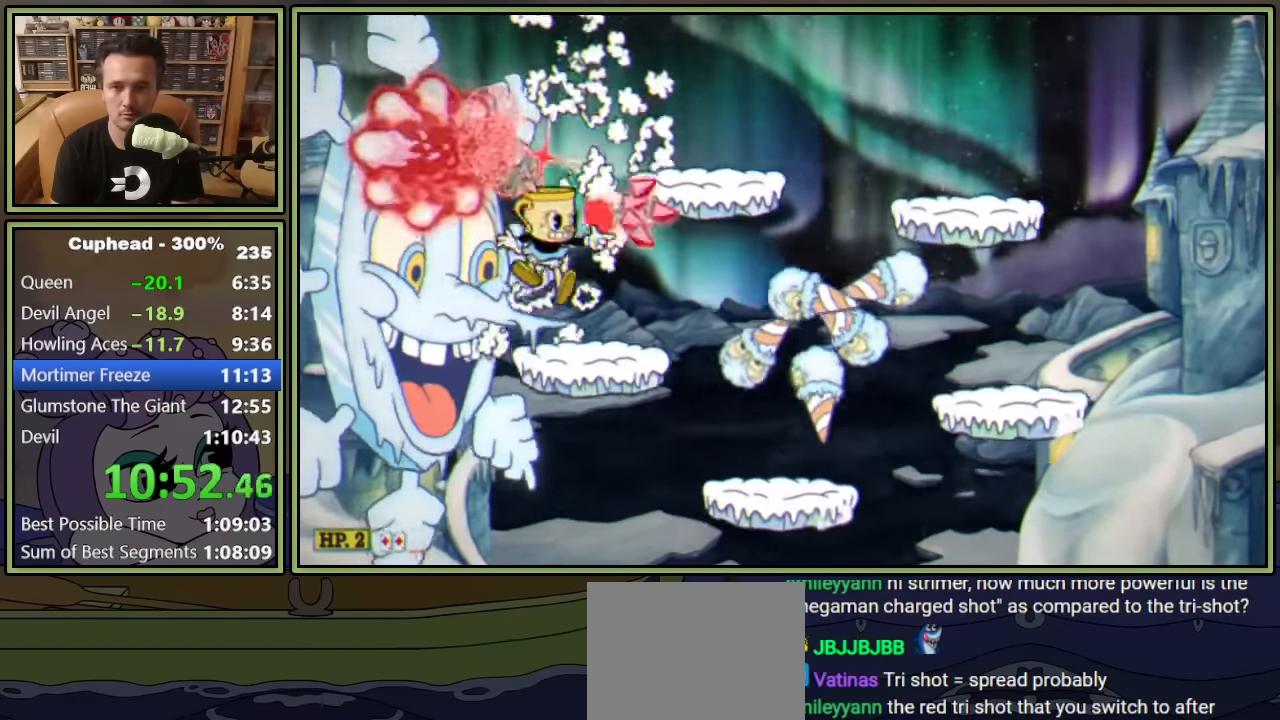
{"buttons": ["L1"], "left_stick": "center", "right_stick": "center", "events": [[50, "DPAD_LEFT", "down"], [83, "A", "down"], [116, "DPAD_LEFT", "up"], [283, "A", "up"], [350, "DPAD_RIGHT", "down"], [450, "DPAD_RIGHT", "up"]]}
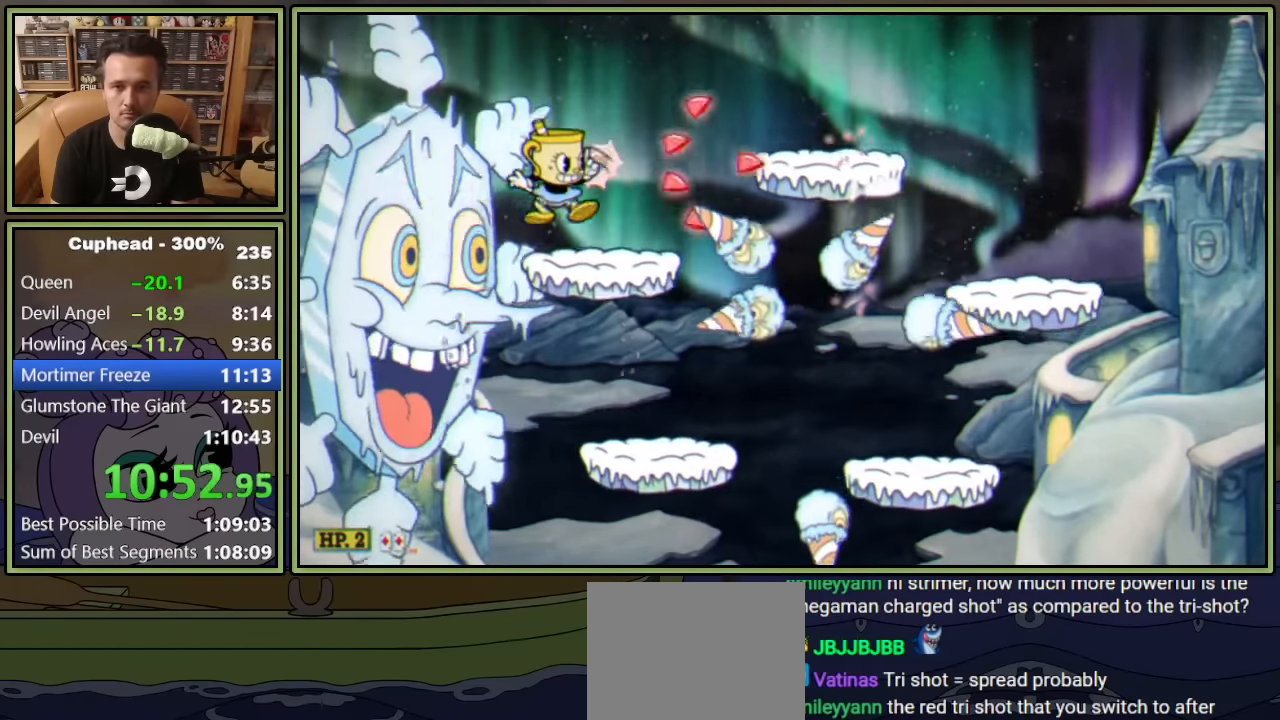
{"buttons": ["L1", "DPAD_LEFT"], "left_stick": "center", "right_stick": "center", "events": [[33, "DPAD_LEFT", "down"], [116, "DPAD_LEFT", "up"], [133, "A", "down"], [183, "DPAD_LEFT", "down"], [216, "A", "up"], [300, "L2", "down"], [433, "L2", "up"]]}
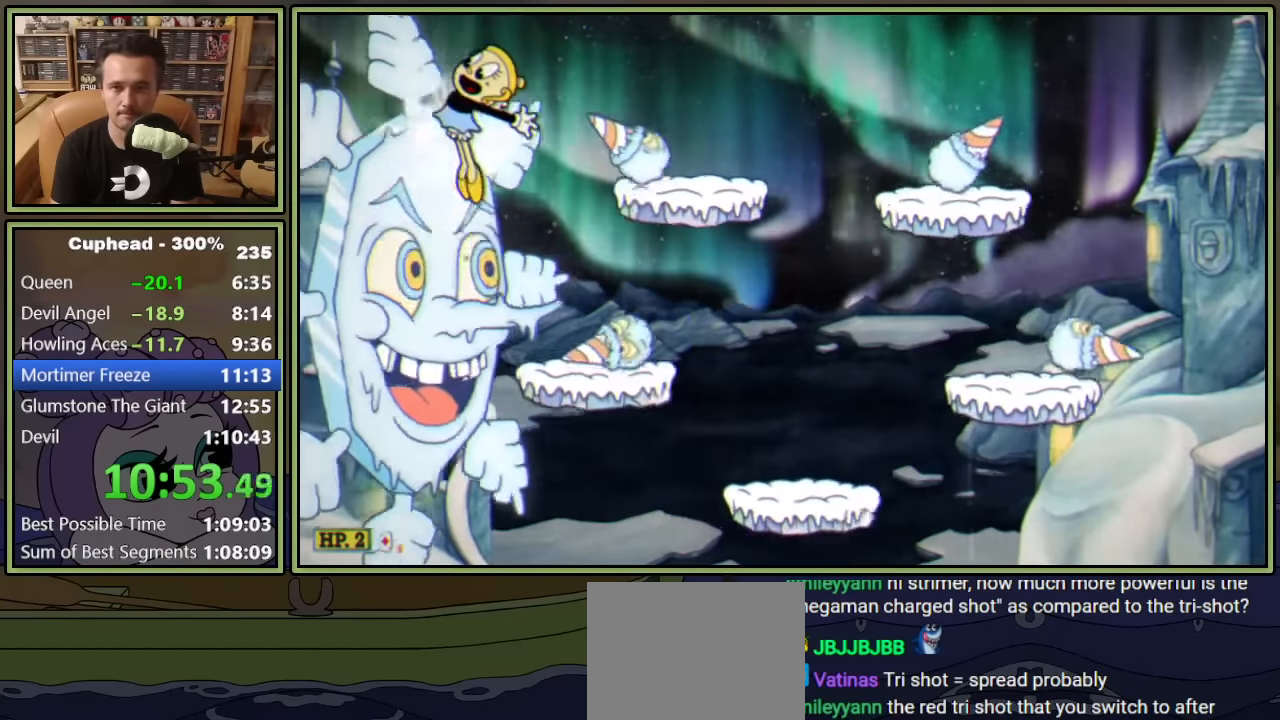
{"buttons": ["L1", "DPAD_RIGHT"], "left_stick": "center", "right_stick": "center", "events": [[100, "DPAD_LEFT", "up"], [450, "DPAD_RIGHT", "down"]]}
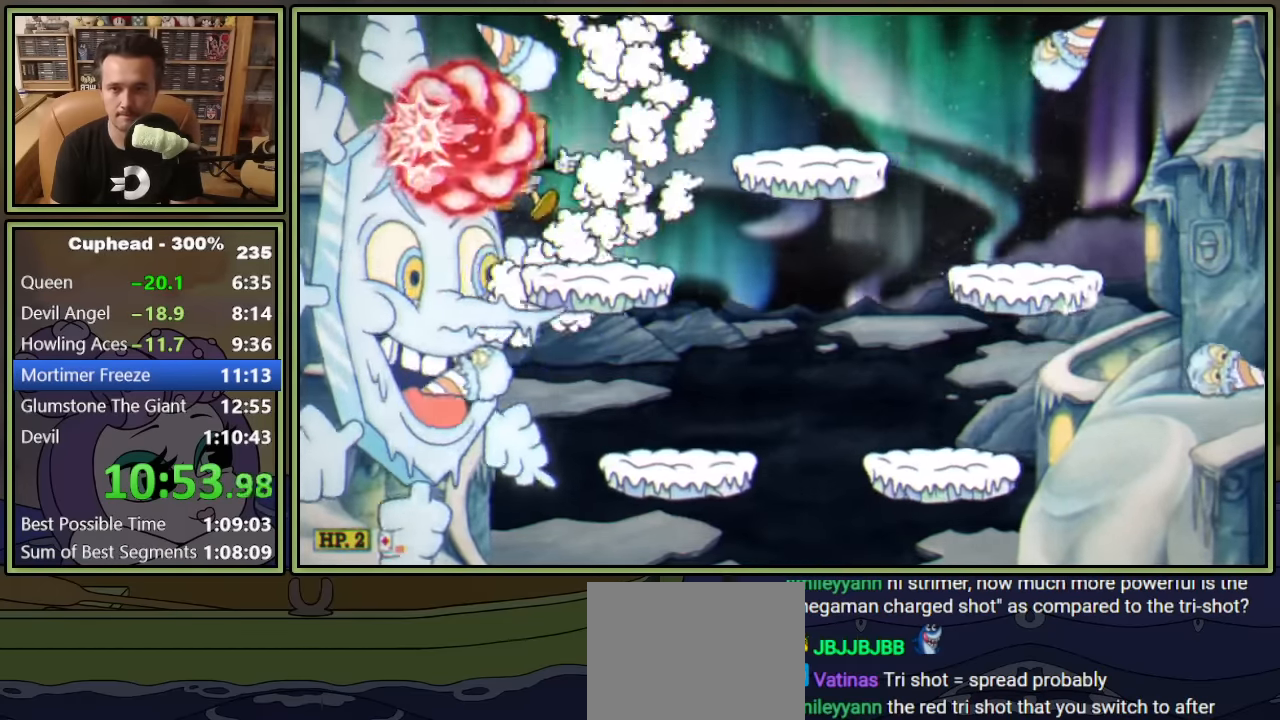
{"buttons": ["A", "L1"], "left_stick": "center", "right_stick": "center", "events": [[100, "DPAD_RIGHT", "up"], [150, "DPAD_LEFT", "down"], [216, "DPAD_LEFT", "up"], [350, "A", "down"]]}
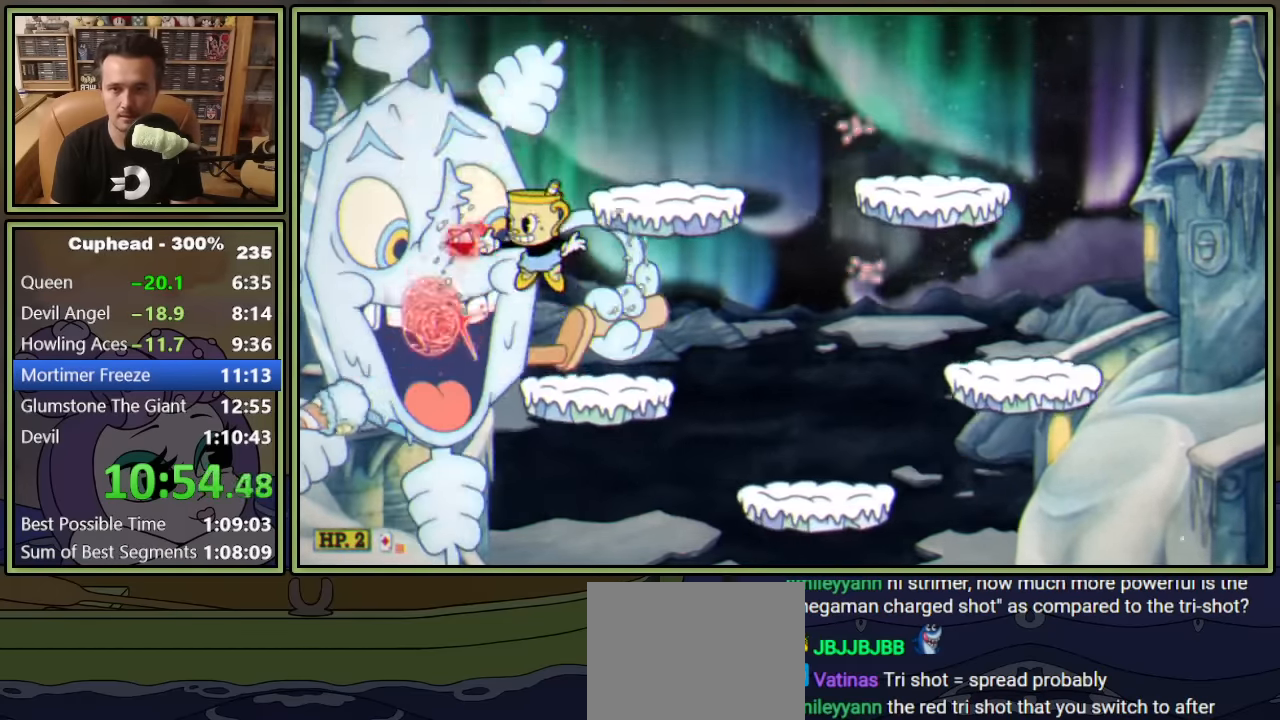
{"buttons": ["L1"], "left_stick": "center", "right_stick": "center", "events": [[133, "DPAD_RIGHT", "down"], [183, "A", "up"], [266, "DPAD_RIGHT", "up"], [333, "DPAD_LEFT", "down"], [400, "DPAD_LEFT", "up"]]}
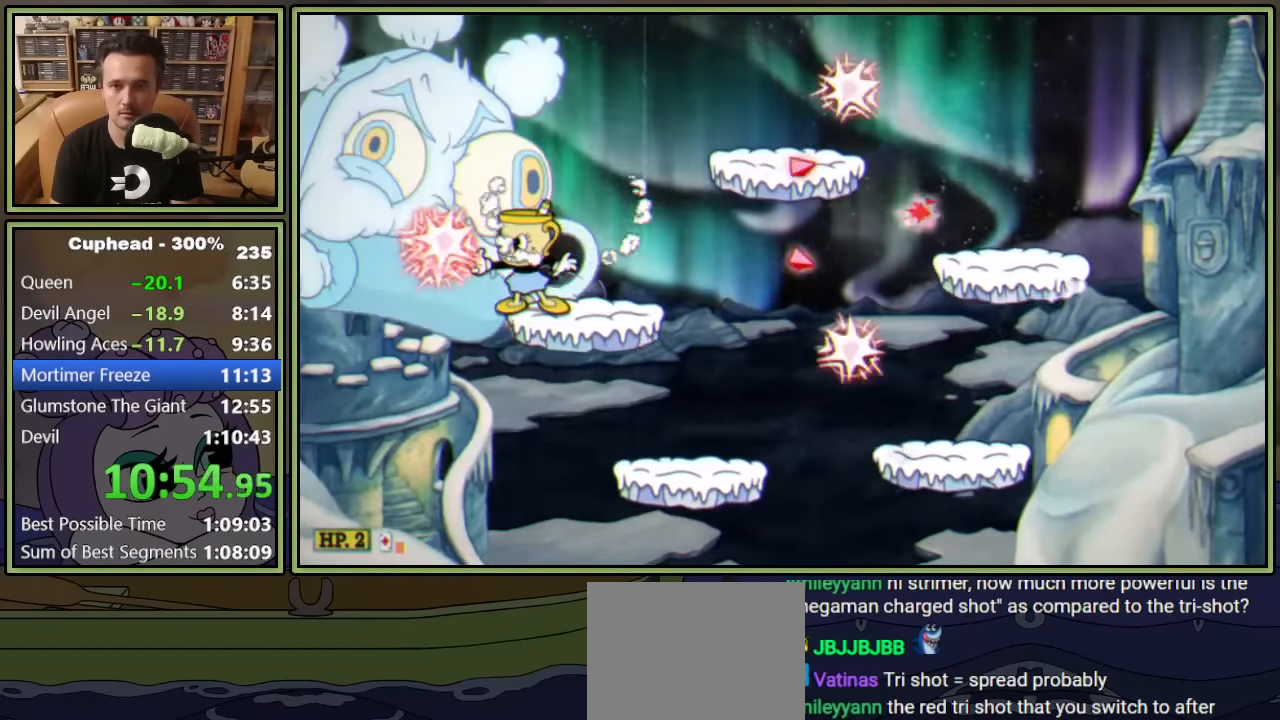
{"buttons": ["L1"], "left_stick": "center", "right_stick": "center", "events": [[50, "A", "down"], [50, "DPAD_LEFT", "down"], [200, "A", "up"], [316, "L2", "down"], [433, "DPAD_LEFT", "up"], [450, "L2", "up"]]}
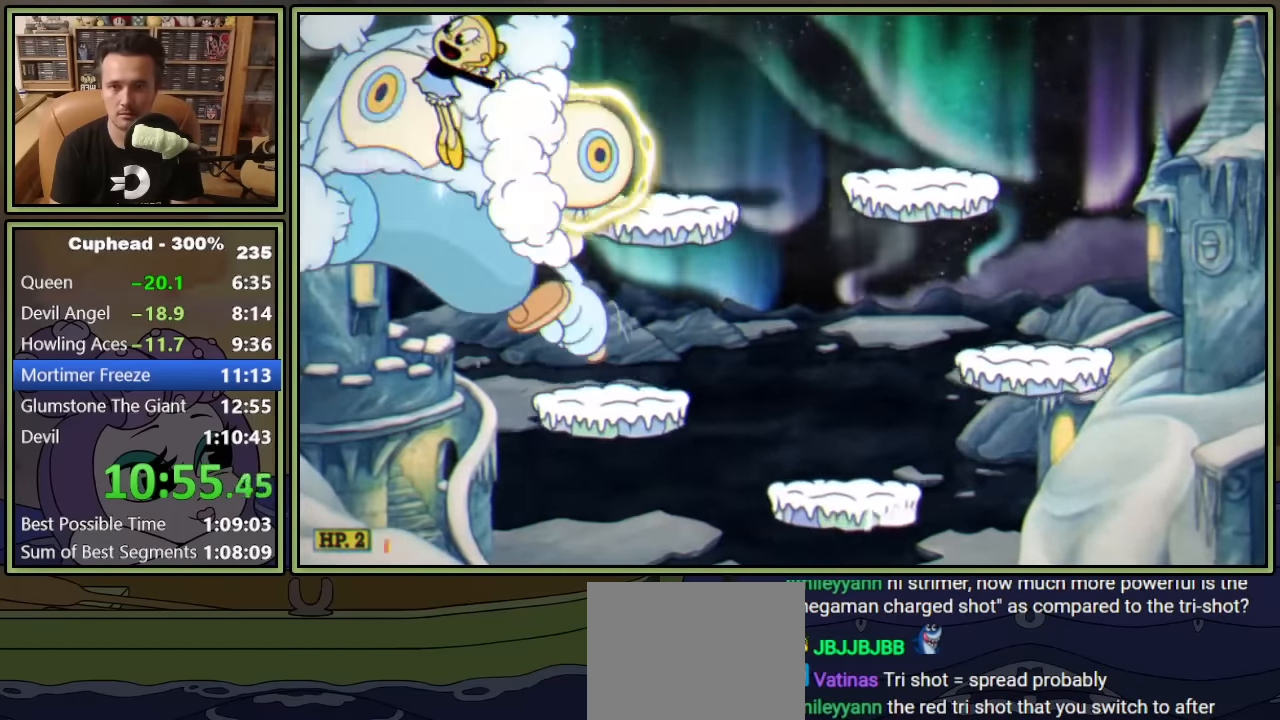
{"buttons": ["L1", "DPAD_RIGHT"], "left_stick": "center", "right_stick": "center", "events": [[333, "DPAD_RIGHT", "down"]]}
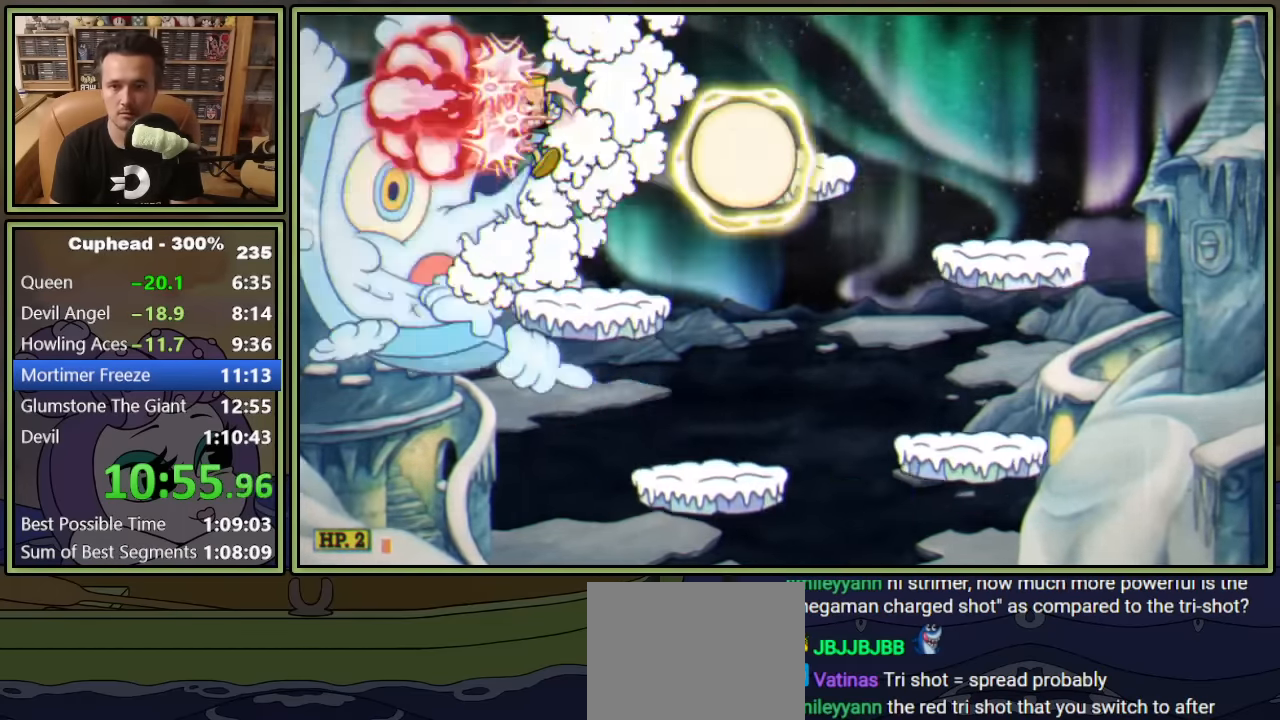
{"buttons": ["L1"], "left_stick": "center", "right_stick": "center", "events": [[116, "DPAD_RIGHT", "up"], [150, "DPAD_LEFT", "down"], [216, "DPAD_LEFT", "up"], [250, "A", "down"], [483, "A", "up"]]}
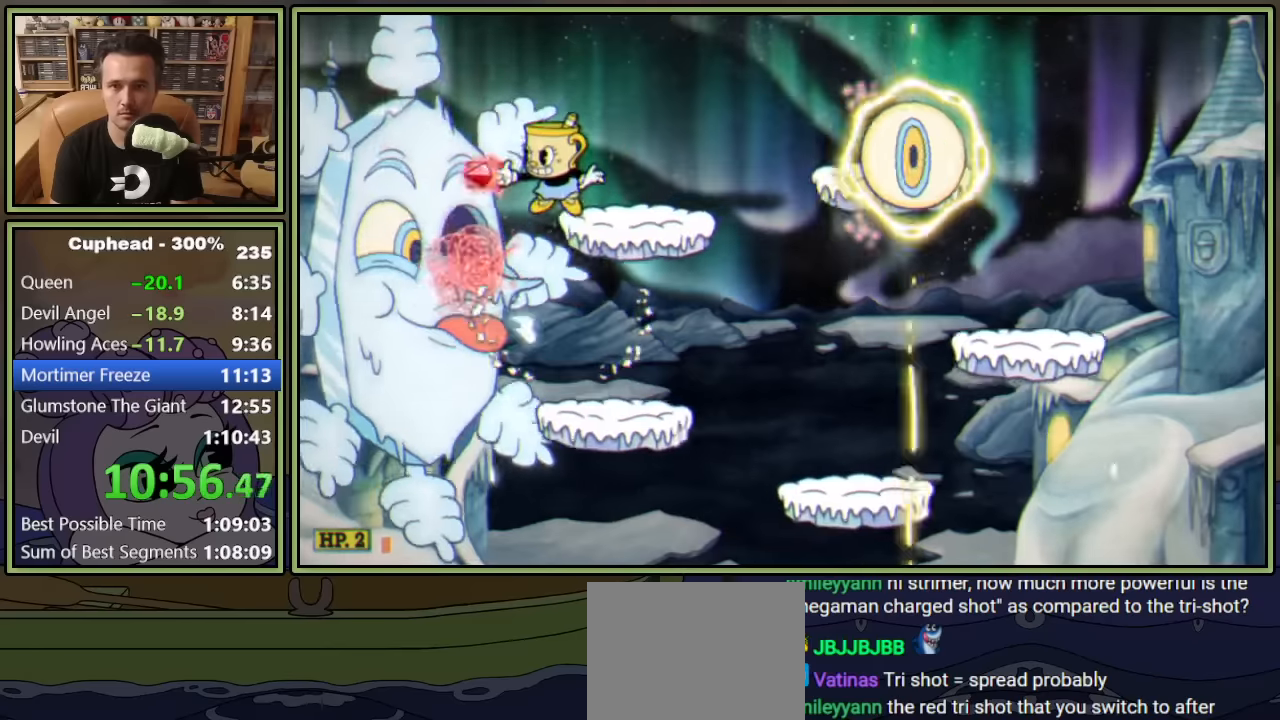
{"buttons": ["L1"], "left_stick": "center", "right_stick": "center", "events": []}
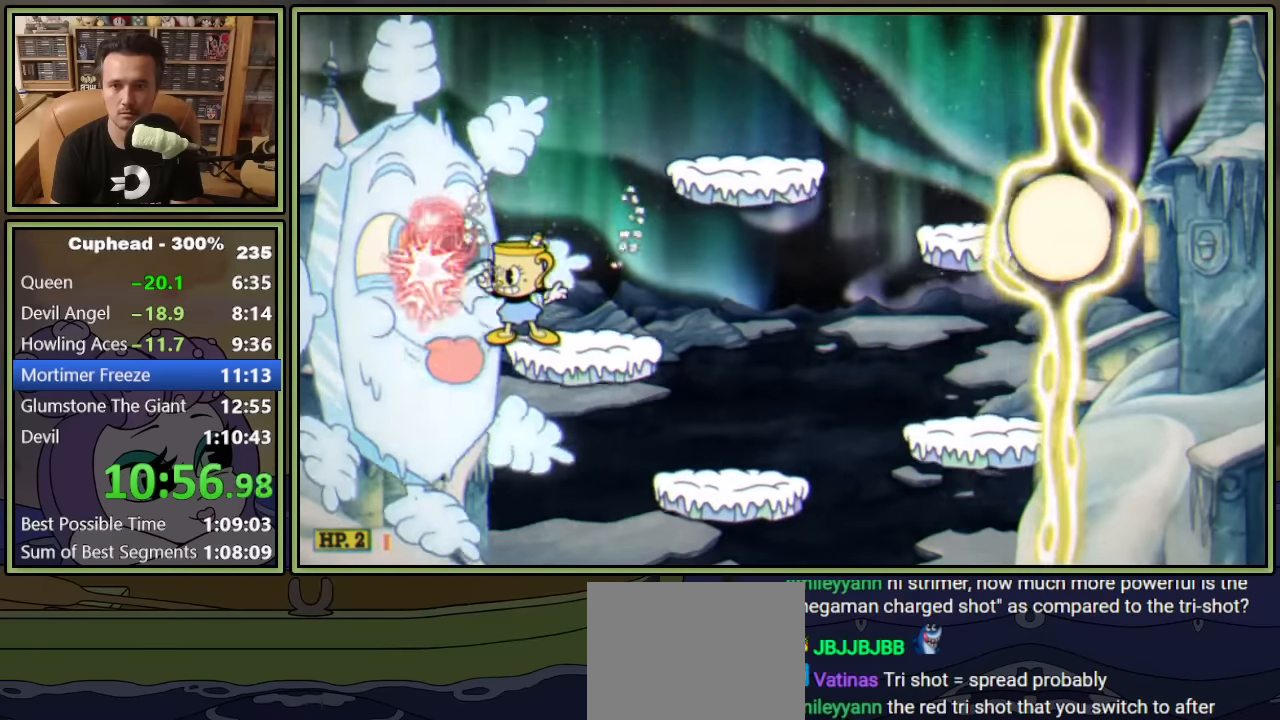
{"buttons": ["A", "L1"], "left_stick": "center", "right_stick": "center", "events": [[433, "A", "down"]]}
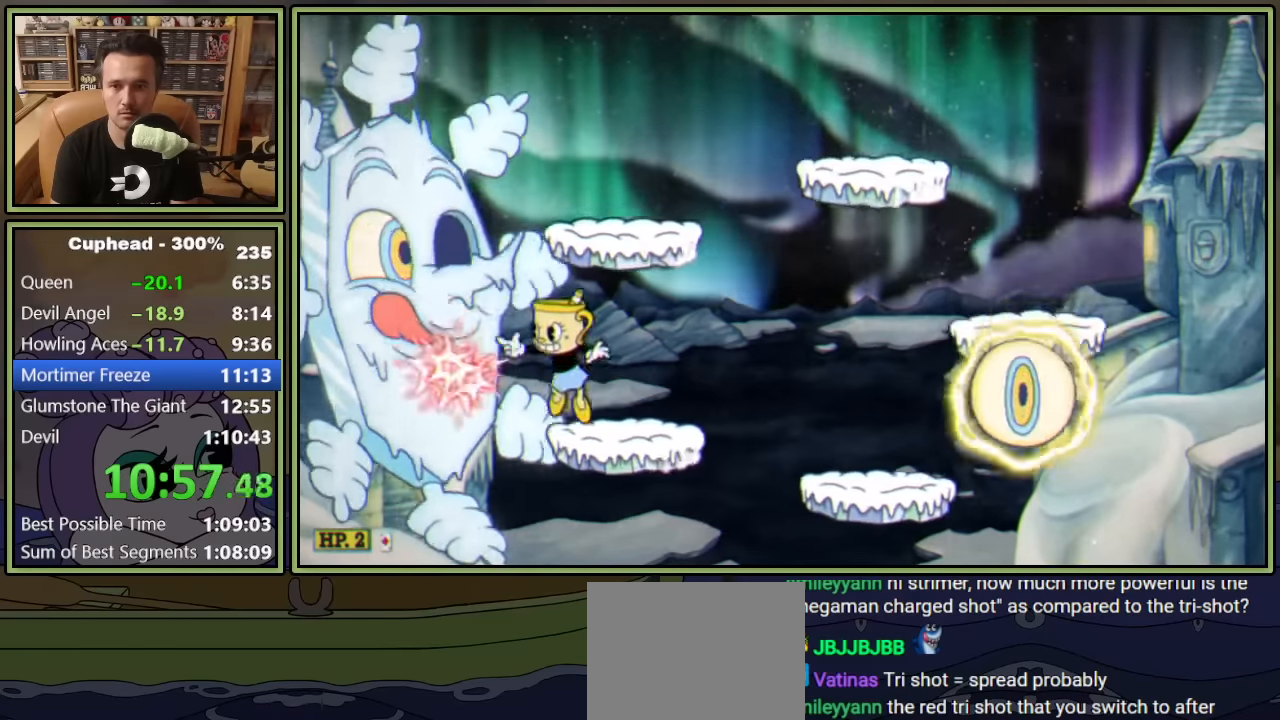
{"buttons": ["L1"], "left_stick": "center", "right_stick": "center", "events": [[183, "A", "up"]]}
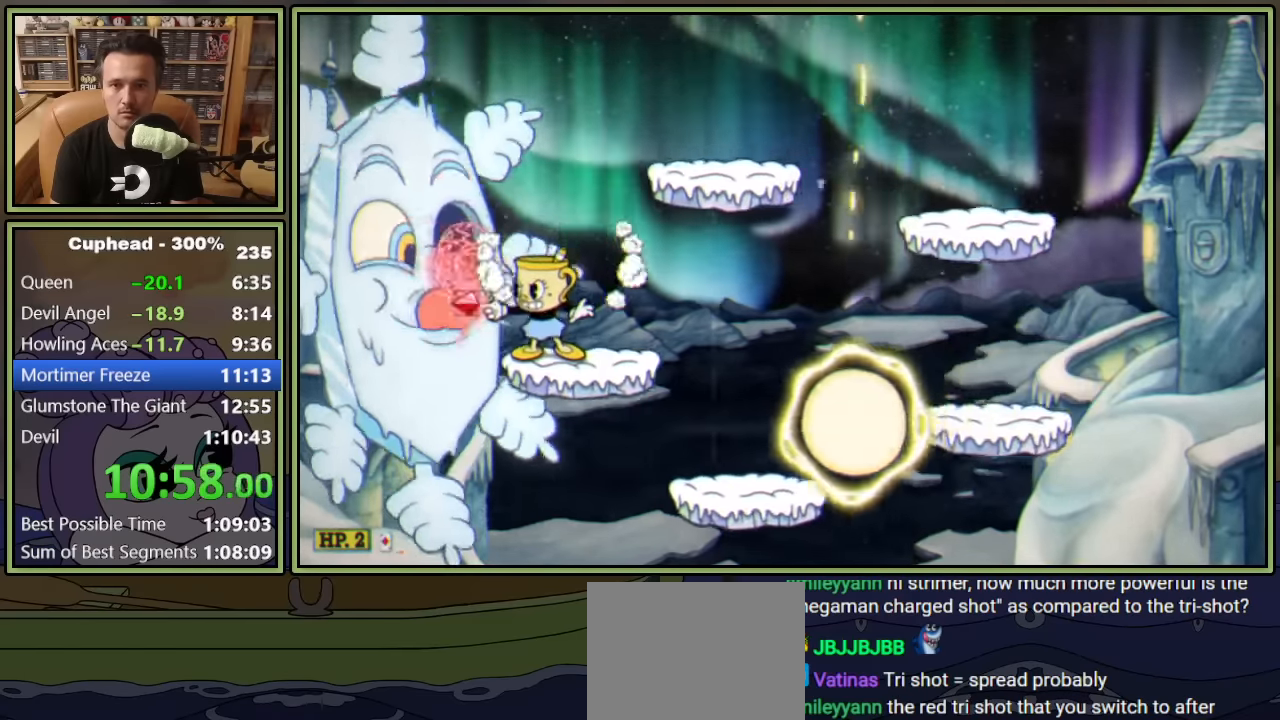
{"buttons": ["L1"], "left_stick": "center", "right_stick": "center", "events": [[216, "A", "down"], [383, "A", "up"]]}
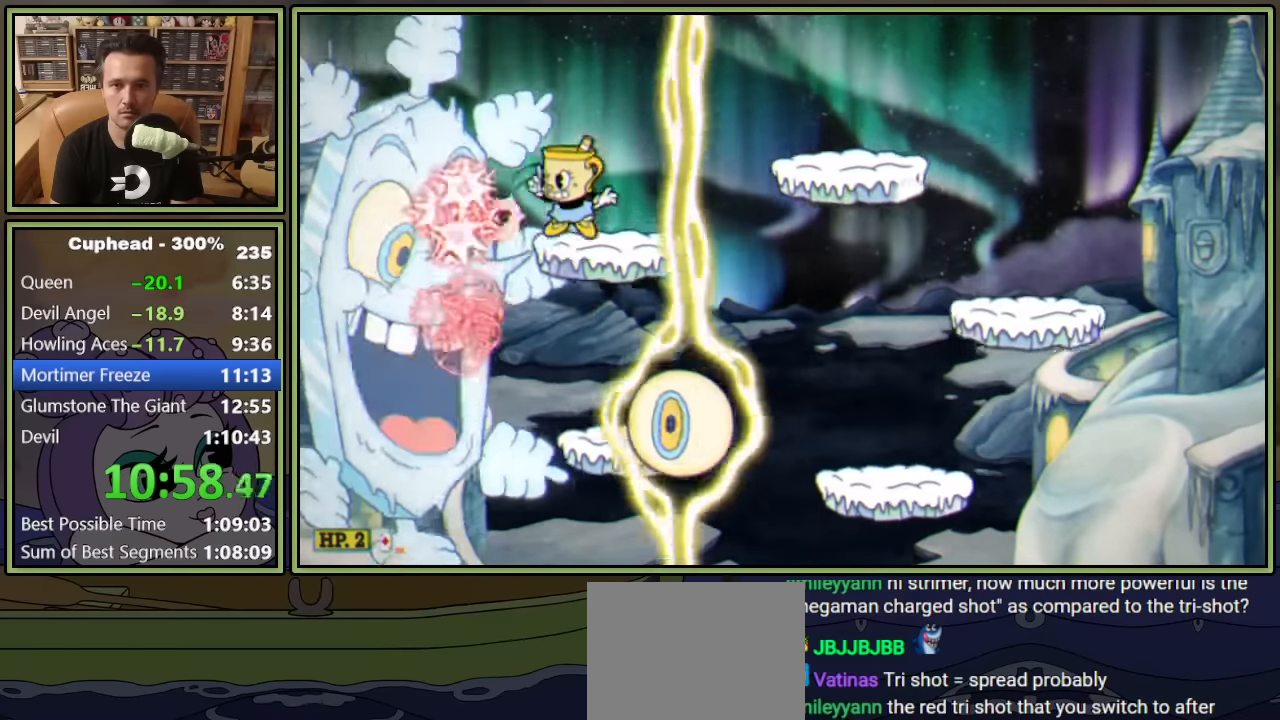
{"buttons": ["L1", "DPAD_LEFT"], "left_stick": "center", "right_stick": "center"}
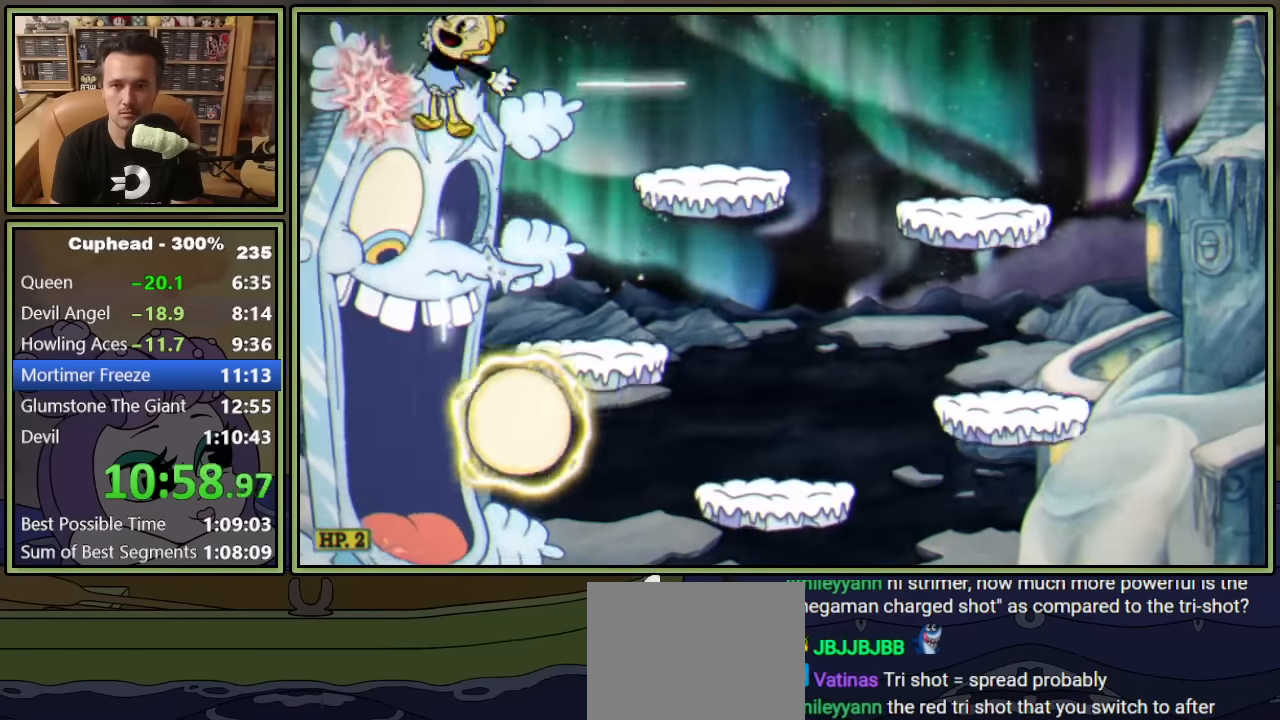
{"buttons": ["L1", "DPAD_RIGHT"], "left_stick": "center", "right_stick": "center"}
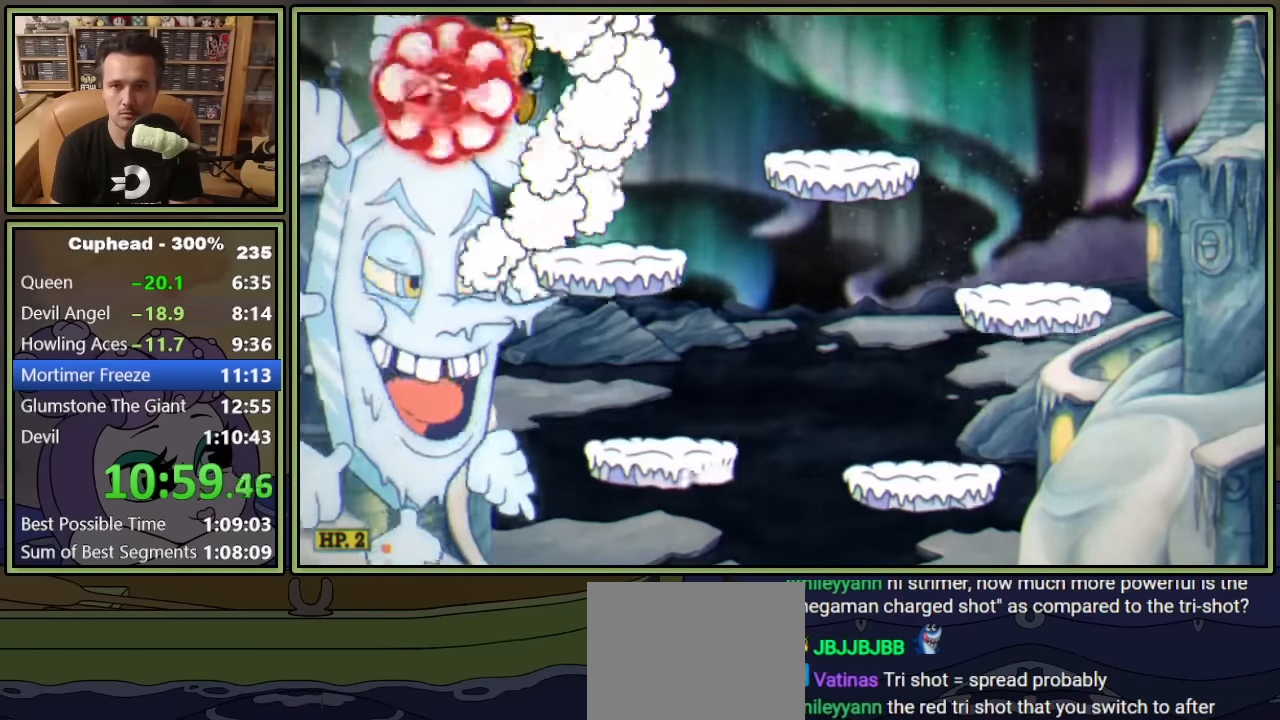
{"buttons": ["L1", "R1"], "left_stick": "center", "right_stick": "center", "events": [[233, "DPAD_DOWN", "down"], [250, "DPAD_RIGHT", "up"], [266, "DPAD_DOWN", "up"], [266, "DPAD_LEFT", "down"], [266, "R1", "down"], [383, "DPAD_LEFT", "up"]]}
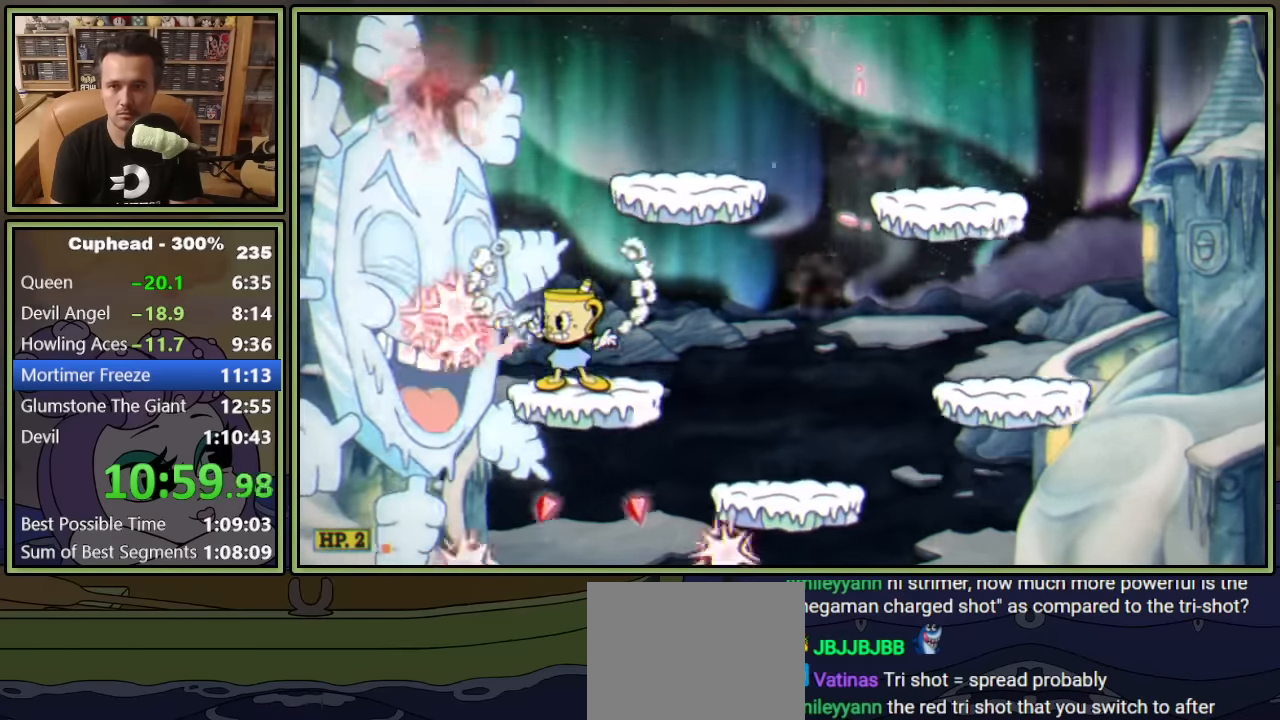
{"buttons": ["L1"], "left_stick": "center", "right_stick": "center", "events": [[116, "R1", "up"]]}
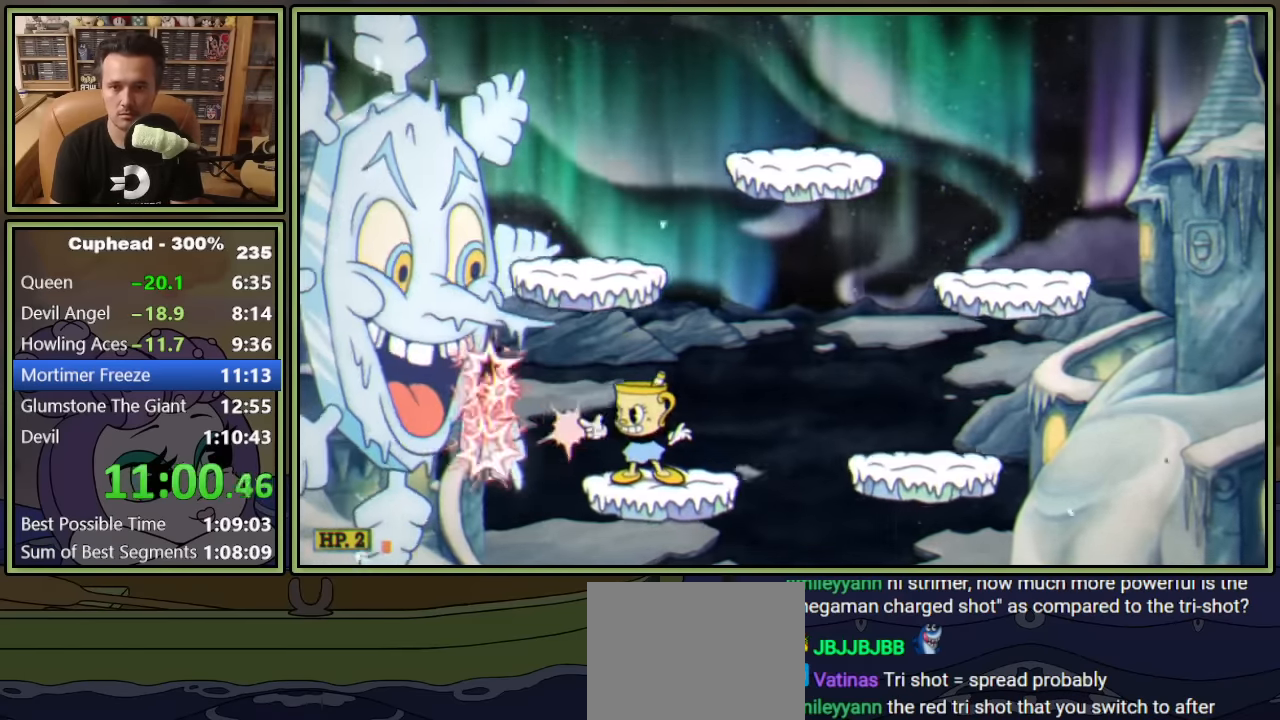
{"buttons": ["A", "L1", "DPAD_RIGHT"], "left_stick": "center", "right_stick": "center", "events": [[83, "A", "down"], [266, "A", "up"], [433, "DPAD_RIGHT", "down"], [500, "A", "down"]]}
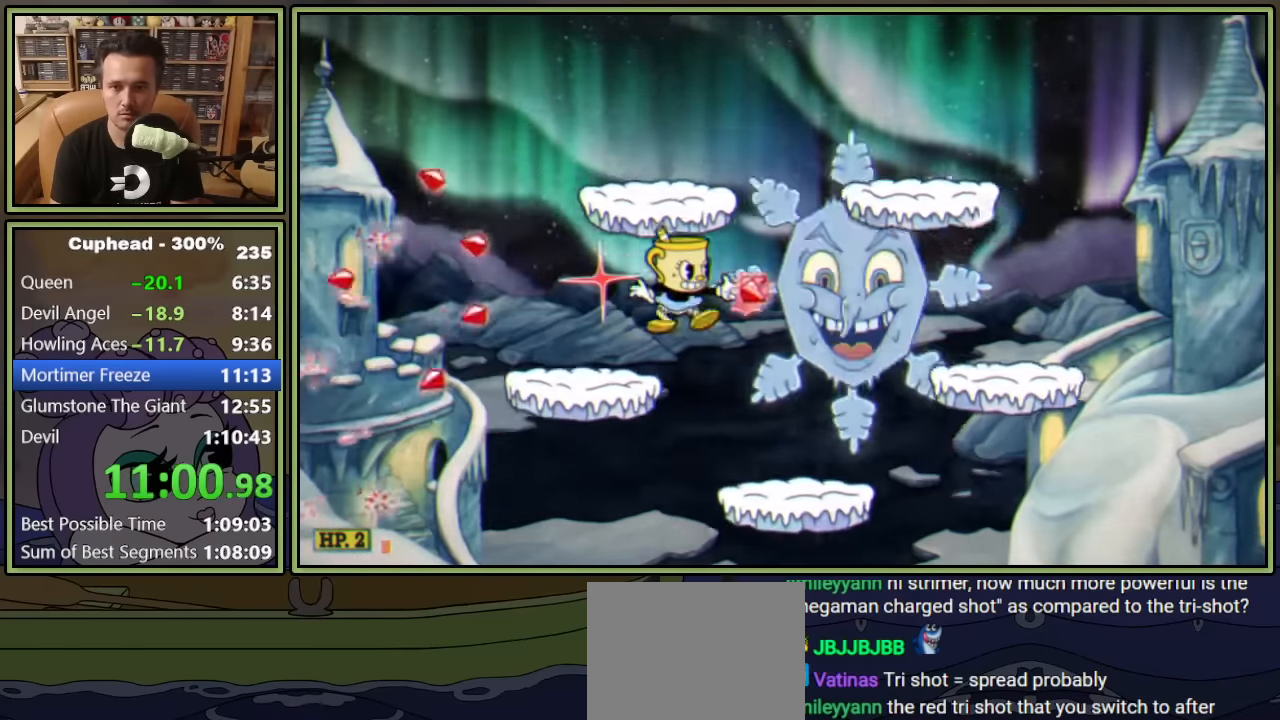
{"buttons": ["L1", "DPAD_RIGHT"], "left_stick": "center", "right_stick": "center", "events": [[150, "A", "up"]]}
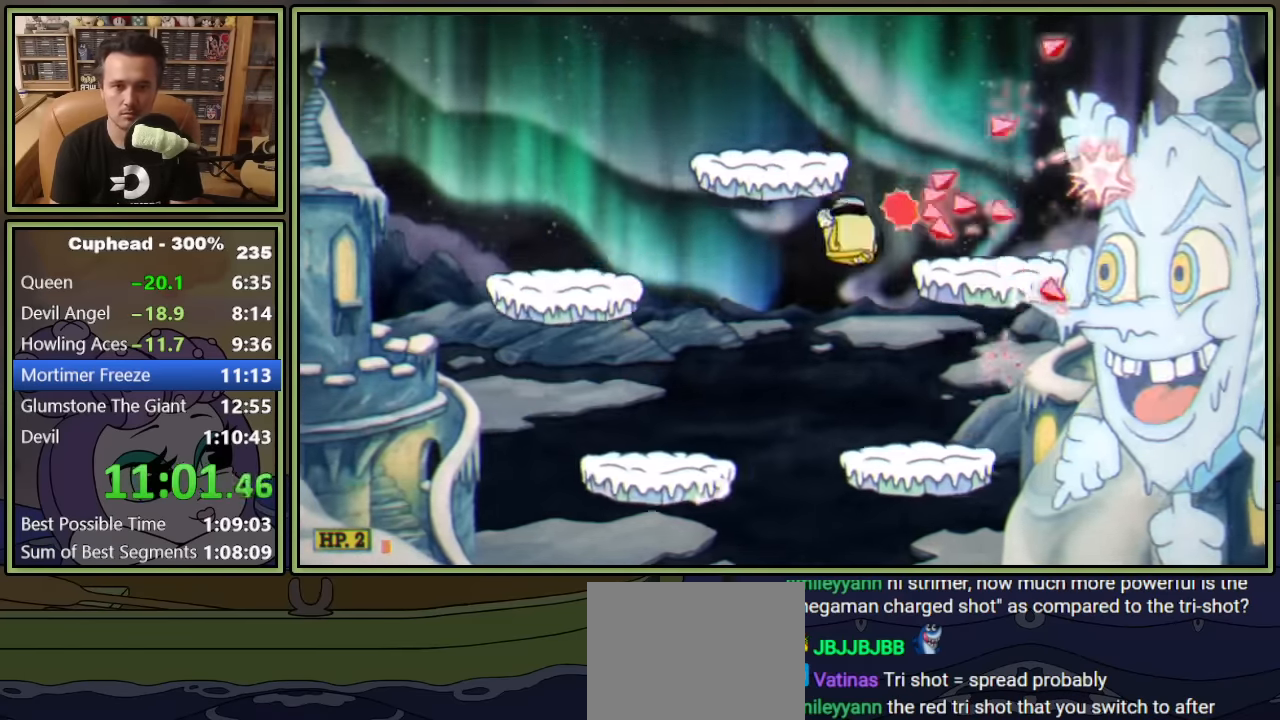
{"buttons": ["L1"], "left_stick": "center", "right_stick": "center", "events": [[400, "DPAD_RIGHT", "up"]]}
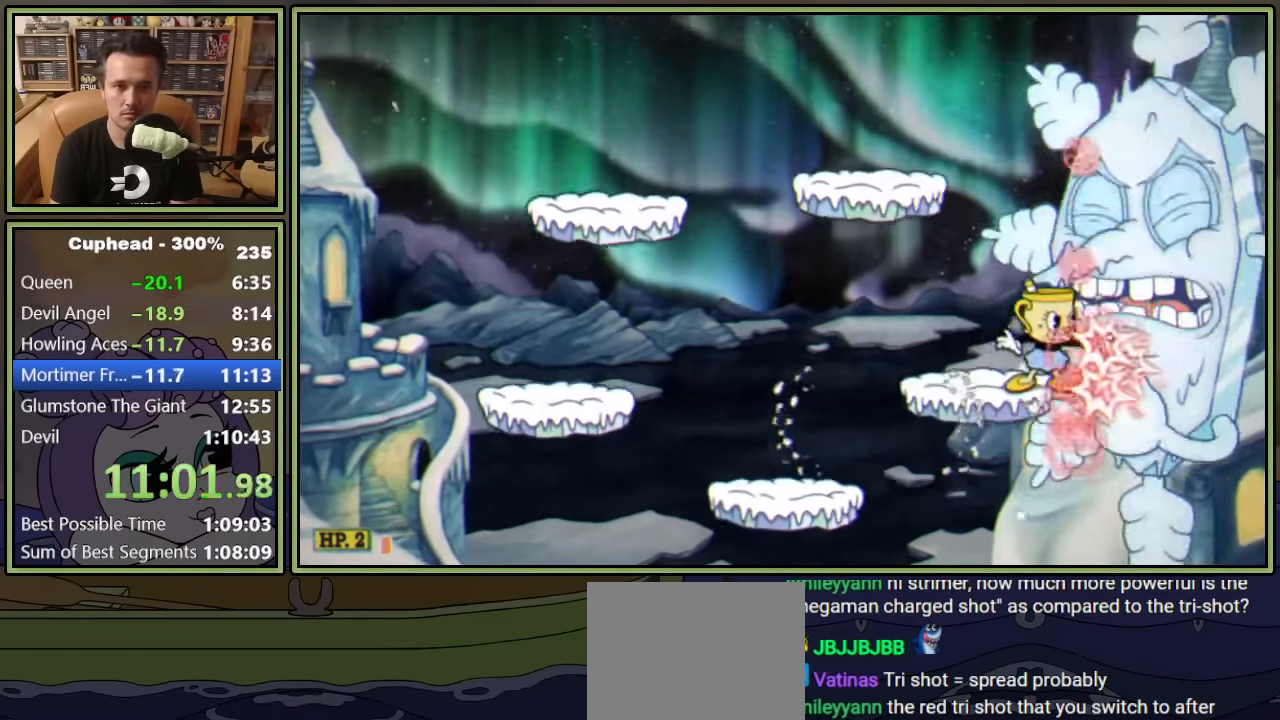
{"buttons": ["L1"], "left_stick": "center", "right_stick": "center", "events": []}
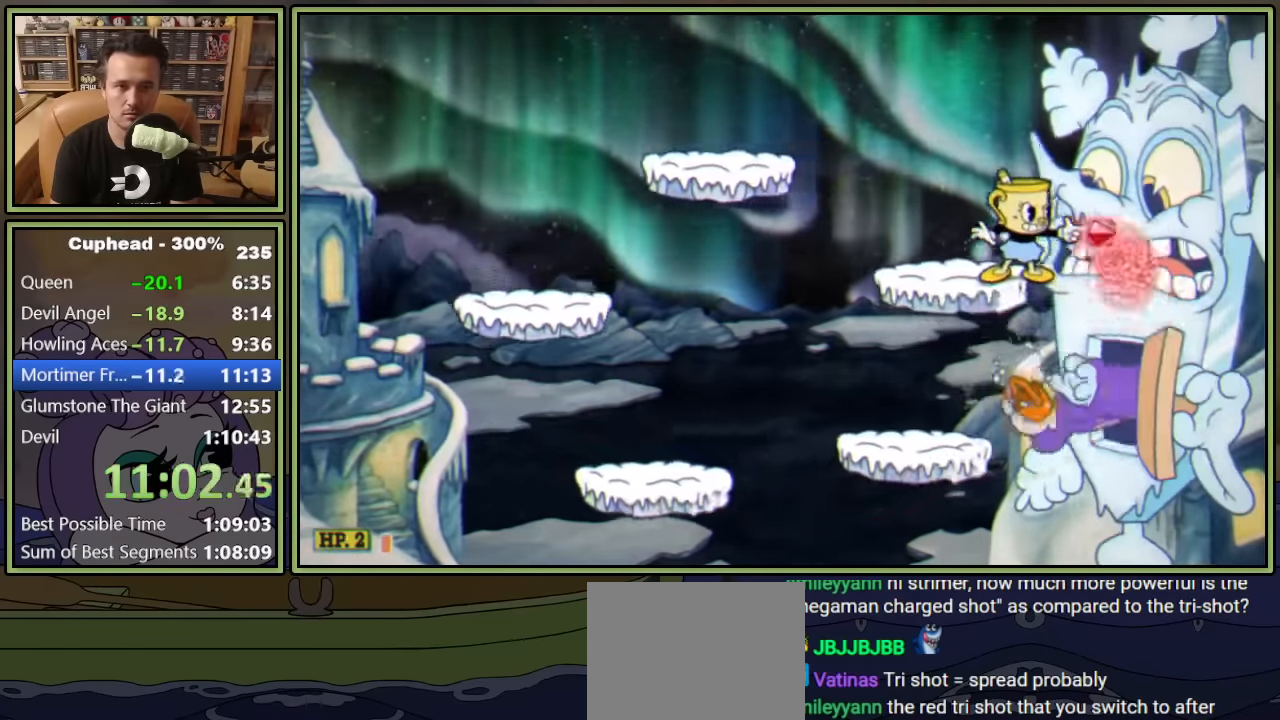
{"buttons": ["L1"], "left_stick": "center", "right_stick": "center", "events": [[116, "DPAD_RIGHT", "down"], [133, "DPAD_RIGHT", "up"]]}
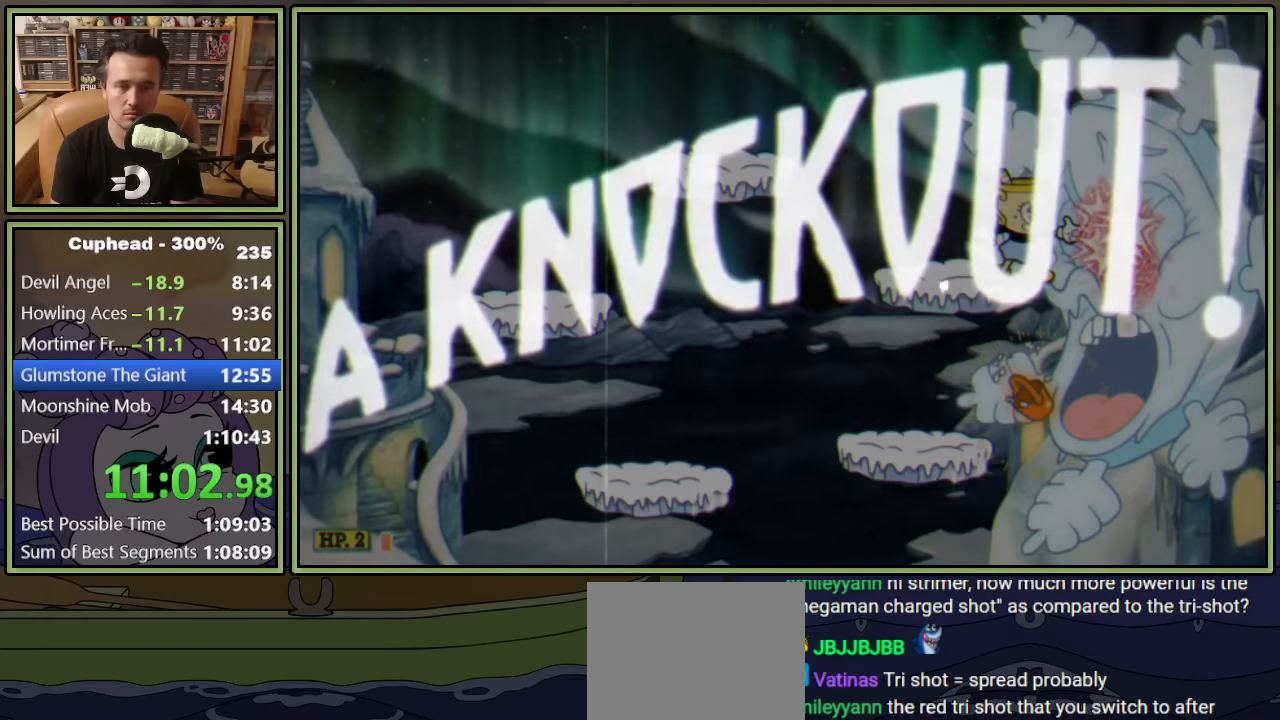
{"buttons": [], "left_stick": "center", "right_stick": "center", "events": [[66, "L1", "up"]]}